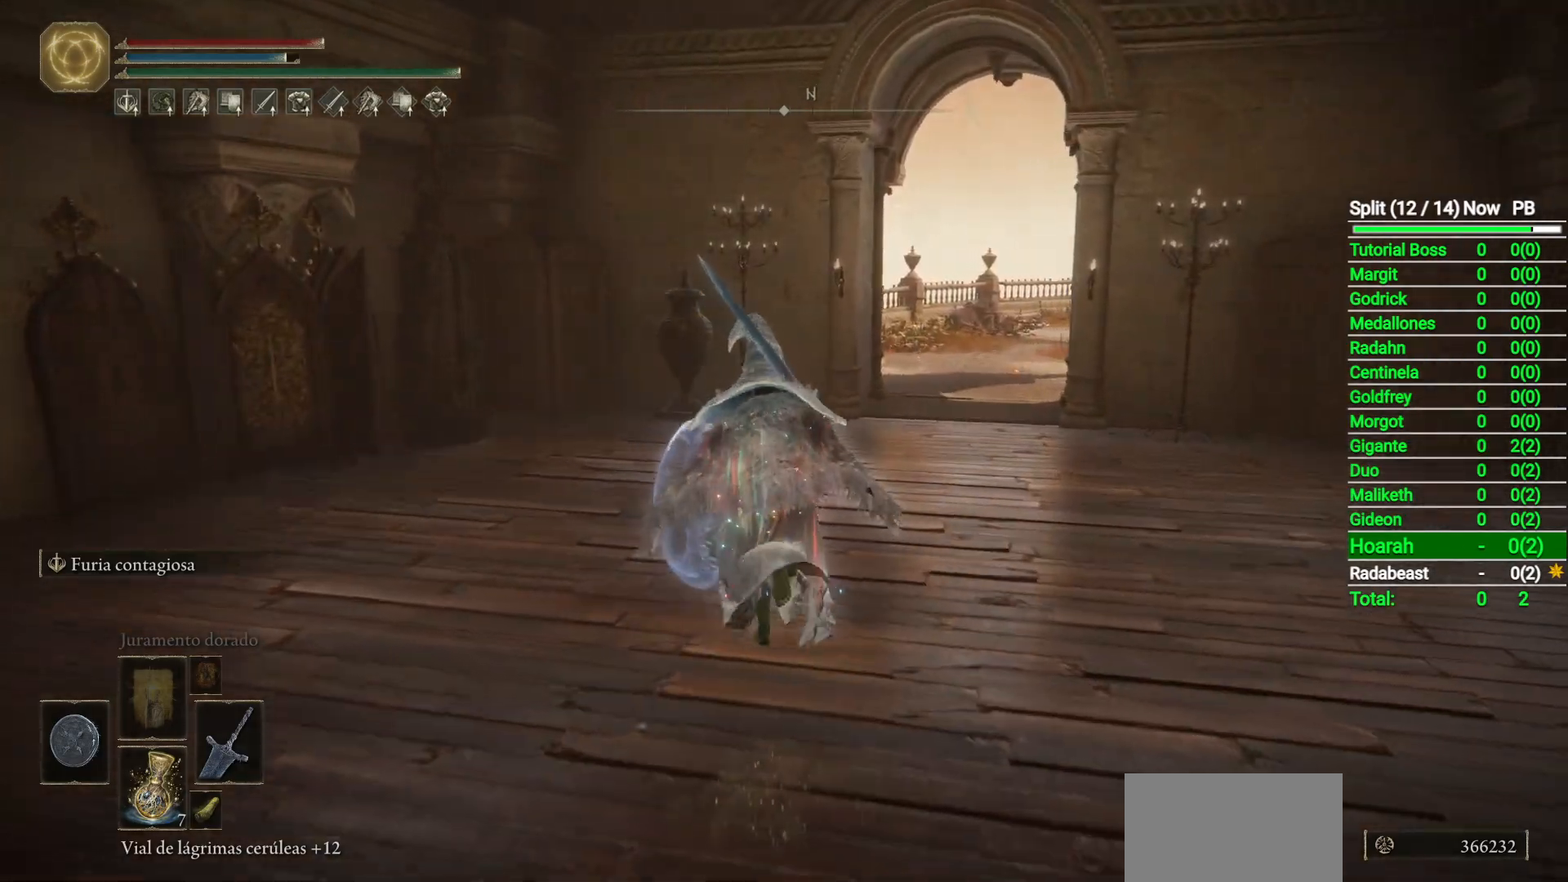
Gameplay with a controller (Xbox layout); each line is a JSON object with the inputs held at the frame after it (dt_ms = milliseconds from this image to that frame). "events" lists button and stick changes between this image and that frame as [ms after this image, input, new state], when the widget could be followed in between.
{"dt_ms": 500, "buttons": ["B"], "left_stick": "up", "right_stick": "center", "events": [[300, "right_stick", "right"], [450, "right_stick", "center"]]}
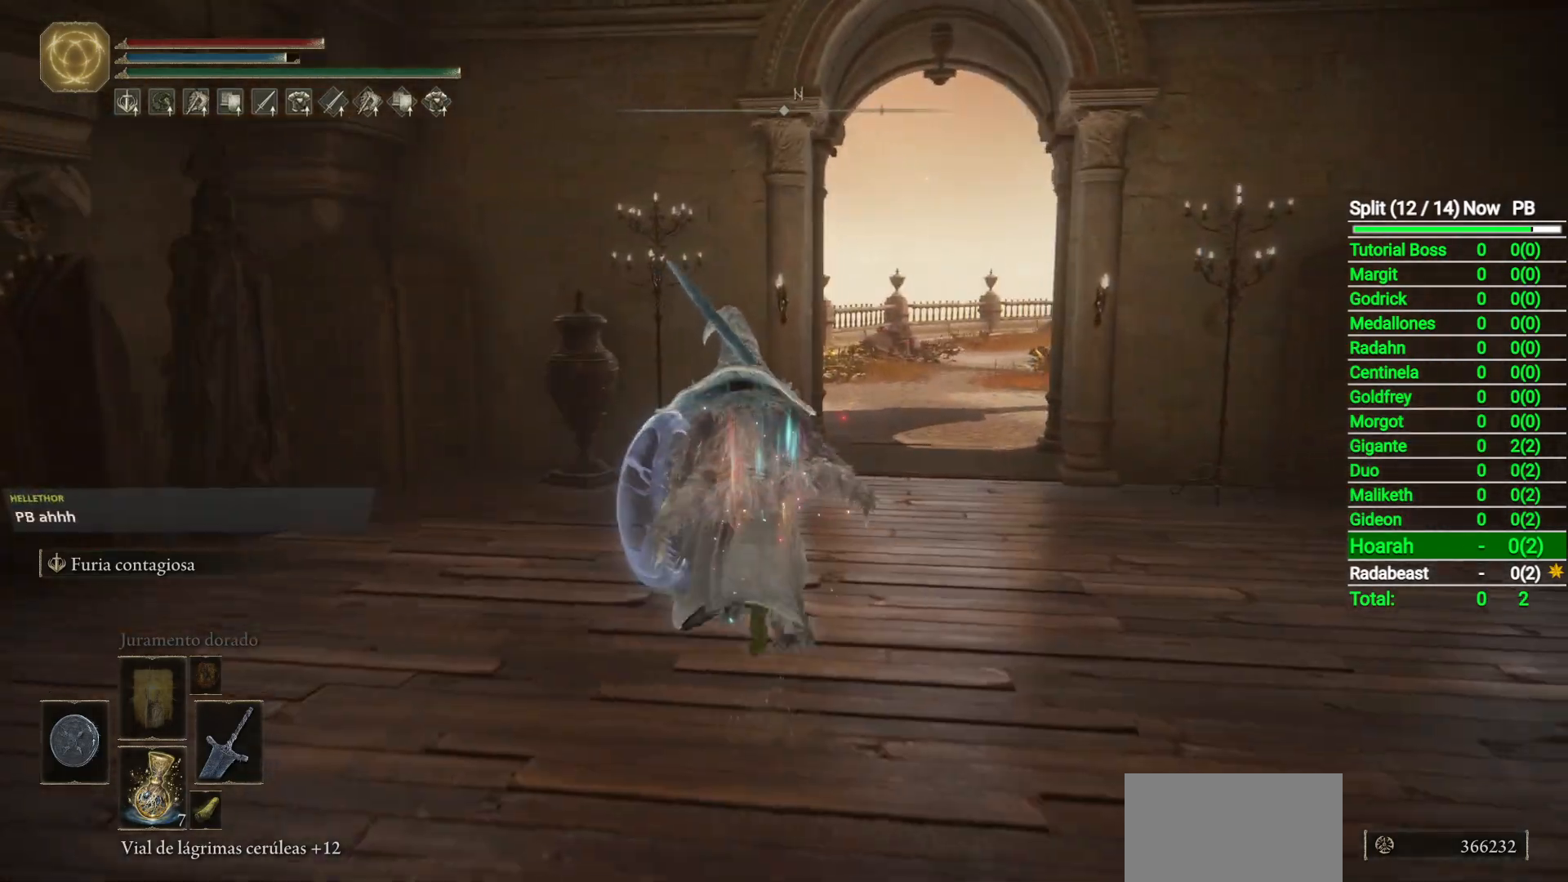
{"dt_ms": 500, "buttons": ["B"], "left_stick": "up-right", "right_stick": "center", "events": [[367, "left_stick", "up-right"]]}
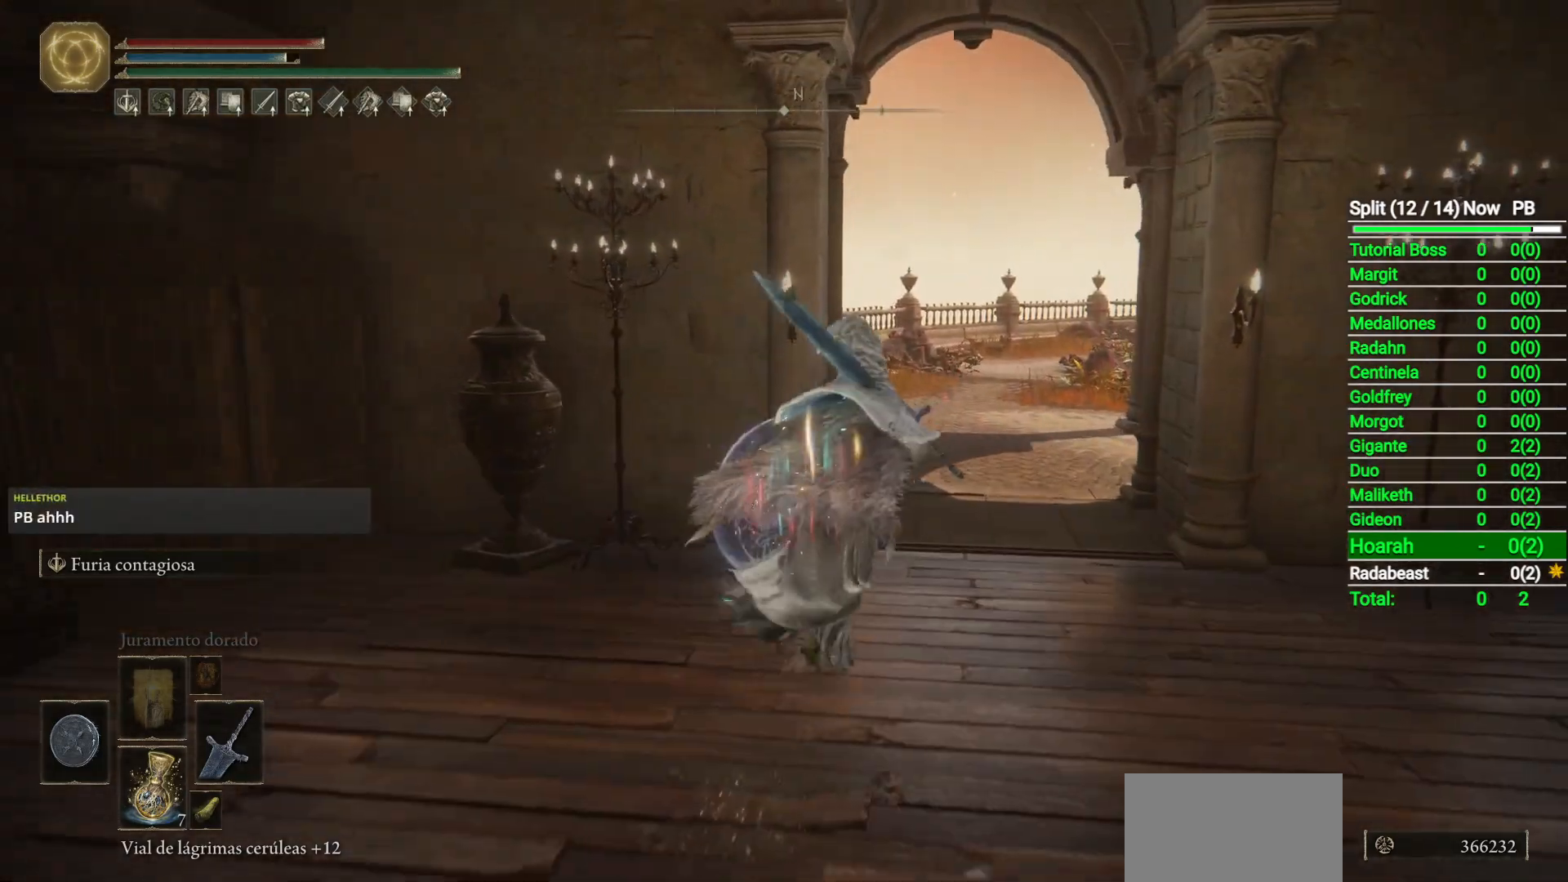
{"dt_ms": 500, "buttons": ["B"], "left_stick": "up", "right_stick": "down-right", "events": [[100, "left_stick", "up"], [317, "right_stick", "right"], [383, "right_stick", "down-right"]]}
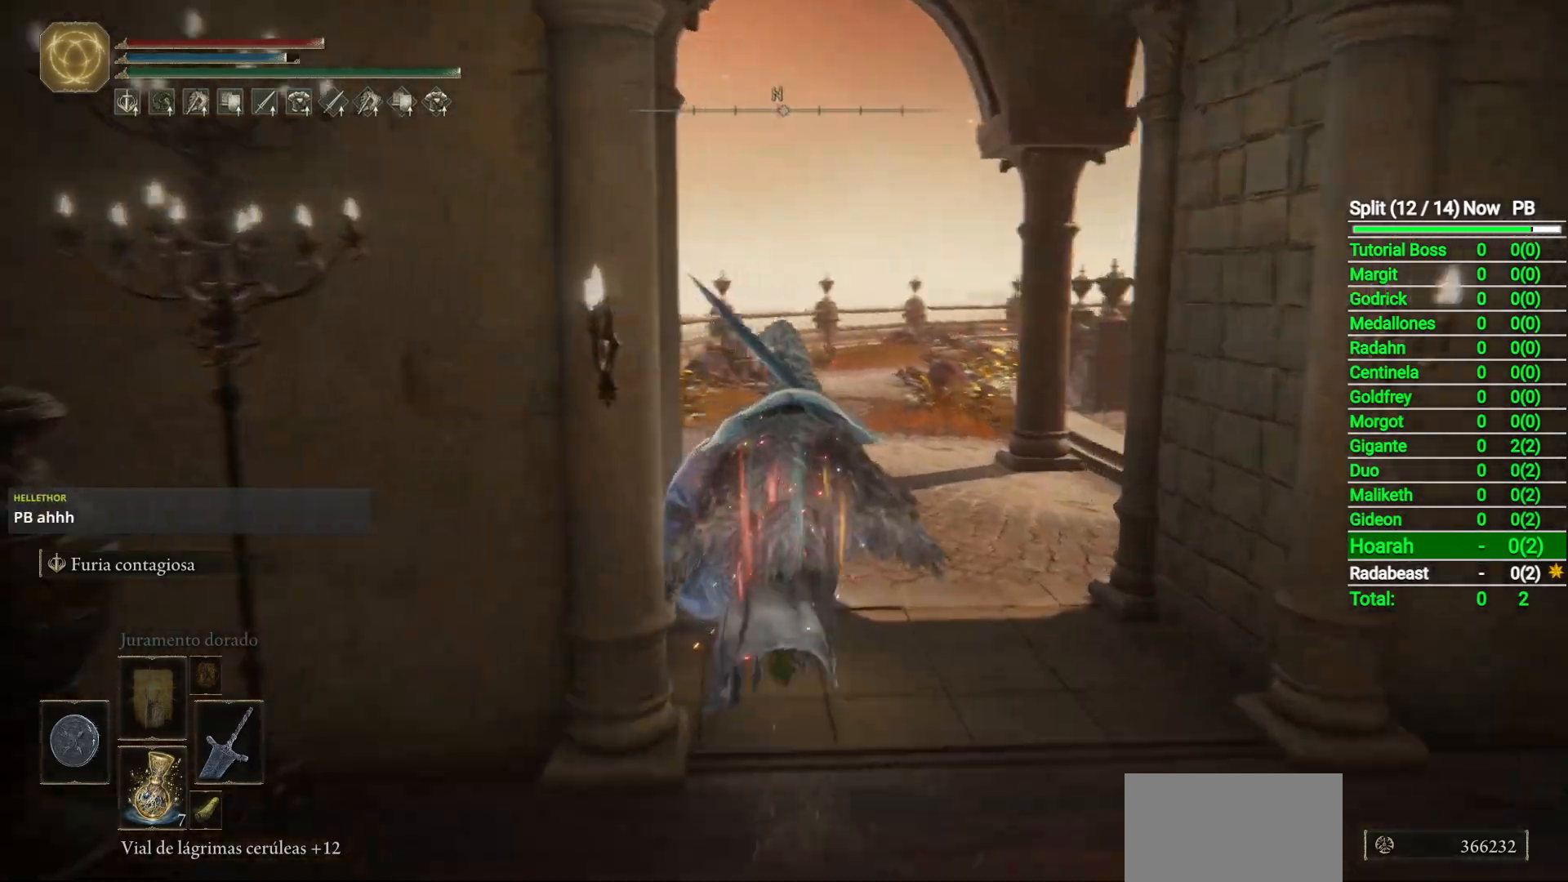
{"dt_ms": 500, "buttons": ["B"], "left_stick": "up", "right_stick": "center", "events": [[200, "right_stick", "center"]]}
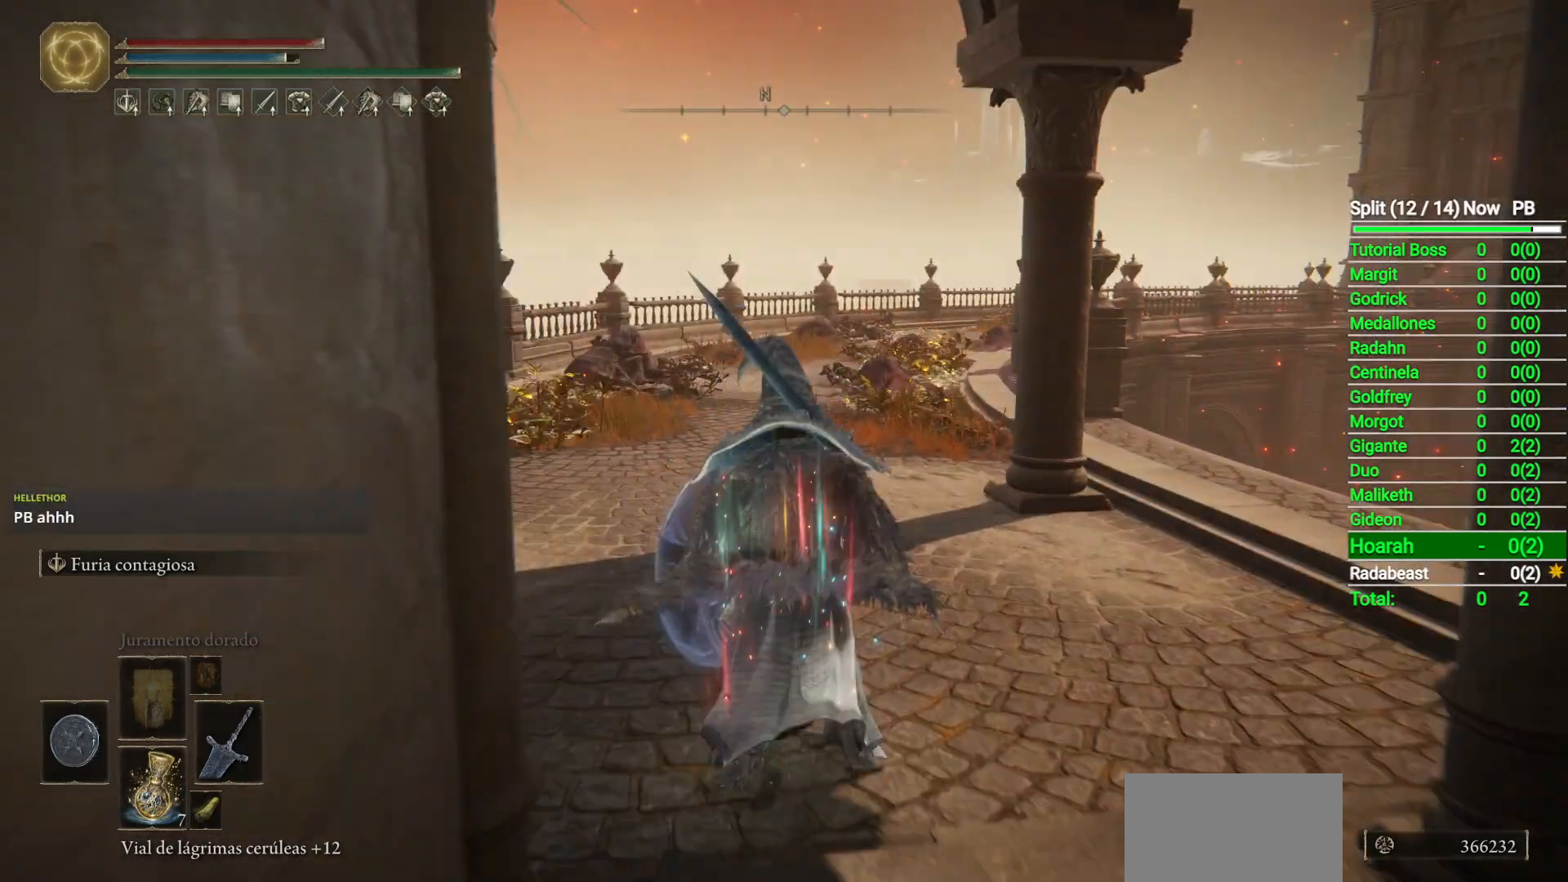
{"dt_ms": 500, "buttons": ["B"], "left_stick": "up", "right_stick": "center", "events": [[83, "right_stick", "down-right"], [400, "right_stick", "center"]]}
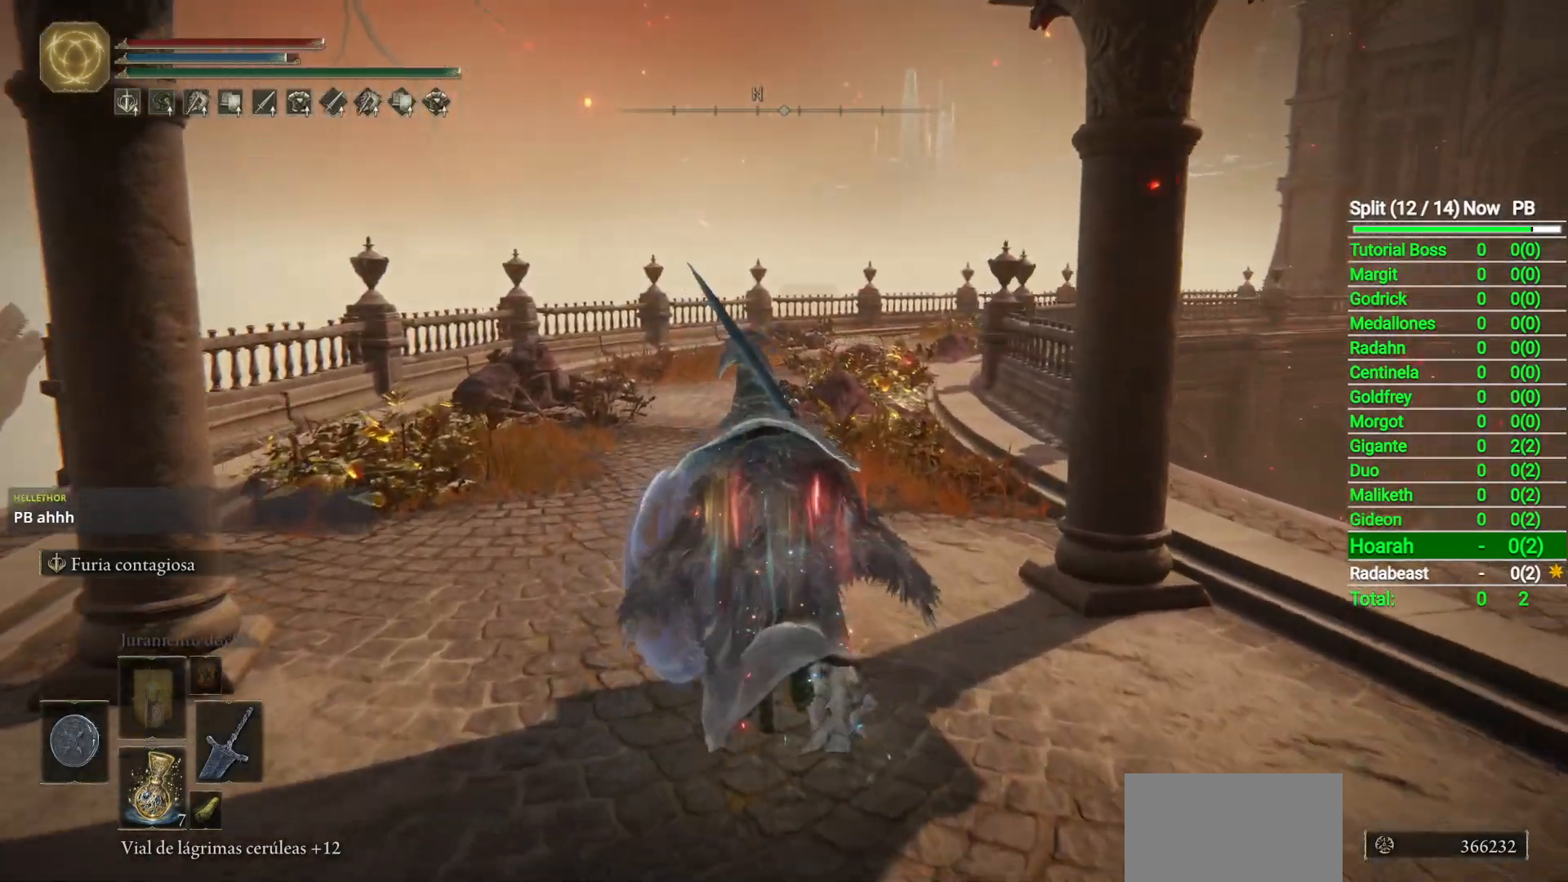
{"dt_ms": 500, "buttons": ["B"], "left_stick": "up", "right_stick": "center", "events": [[117, "Y", "down"], [217, "Y", "up"]]}
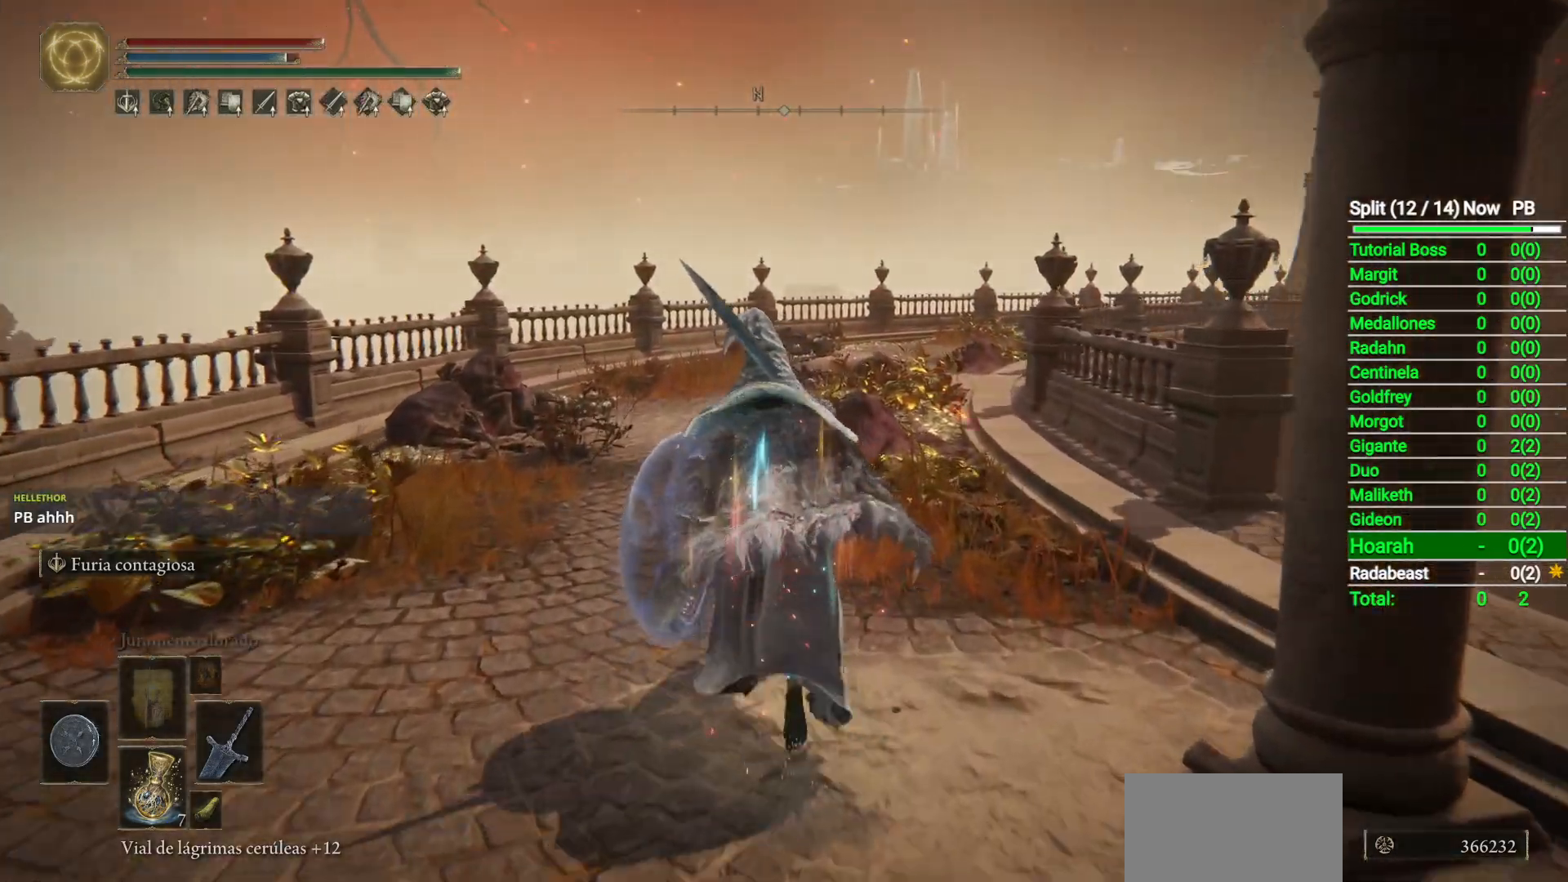
{"dt_ms": 500, "buttons": ["B"], "left_stick": "up", "right_stick": "center", "events": []}
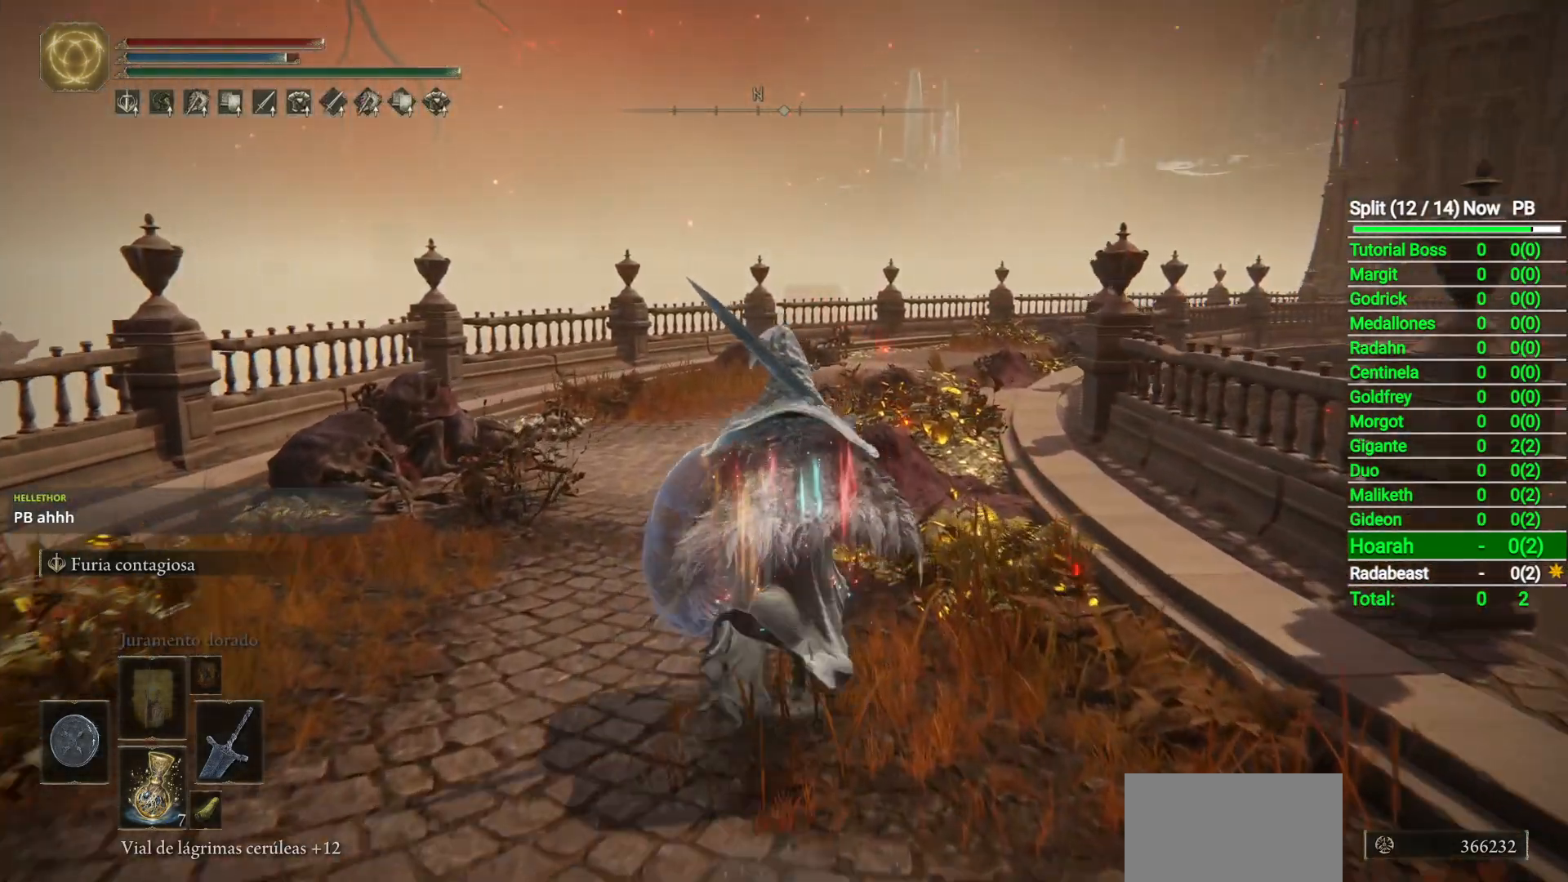
{"dt_ms": 500, "buttons": ["B"], "left_stick": "up-left", "right_stick": "right", "events": [[117, "right_stick", "right"], [400, "left_stick", "up-left"]]}
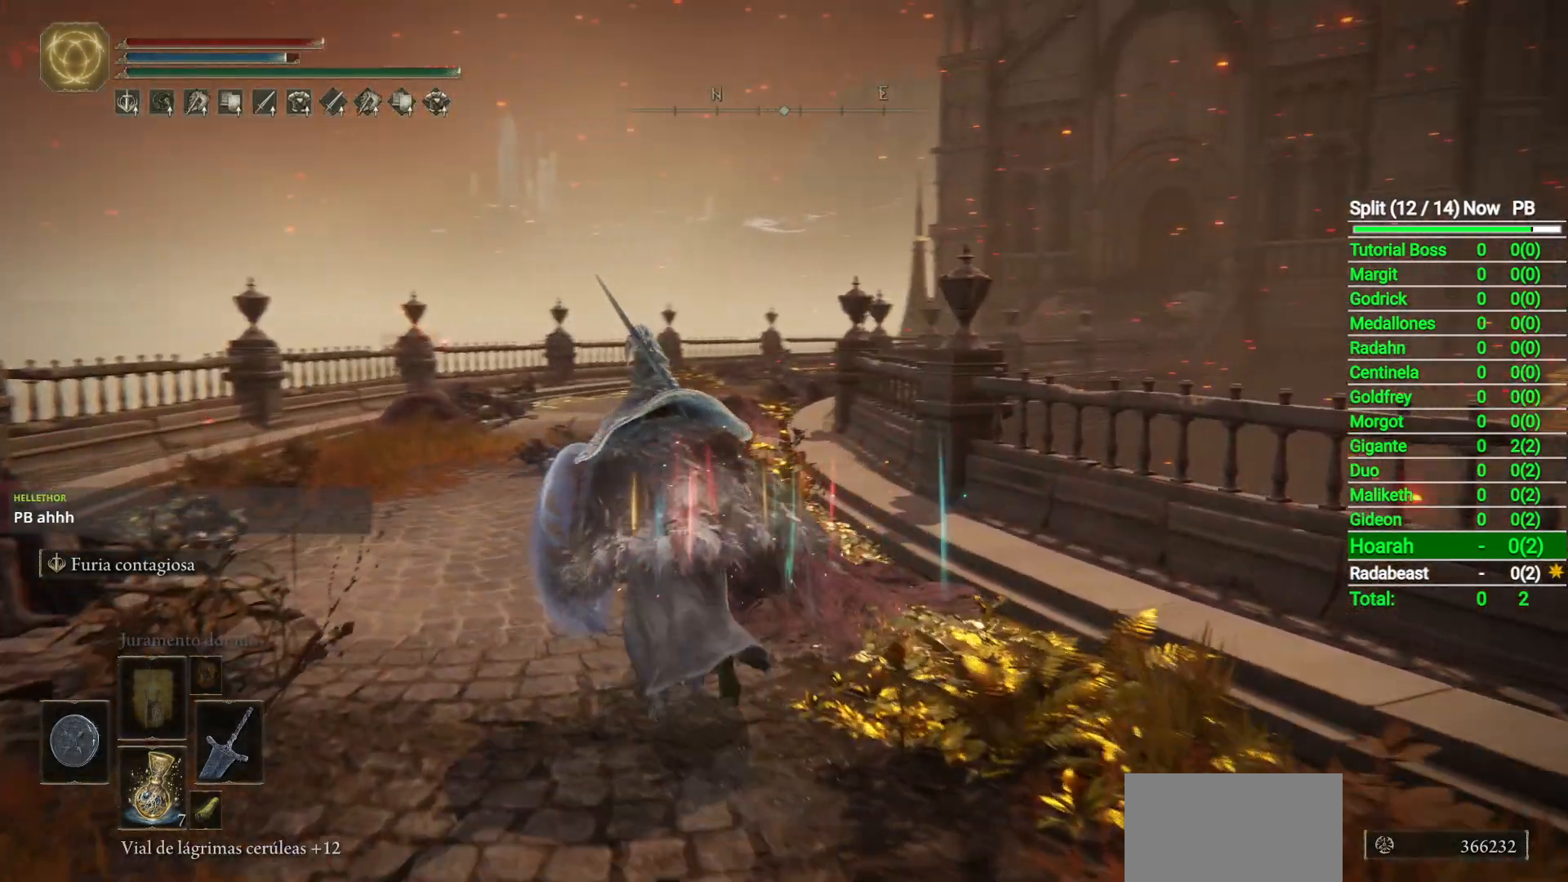
{"dt_ms": 500, "buttons": ["B"], "left_stick": "up-left", "right_stick": "center", "events": [[283, "right_stick", "center"]]}
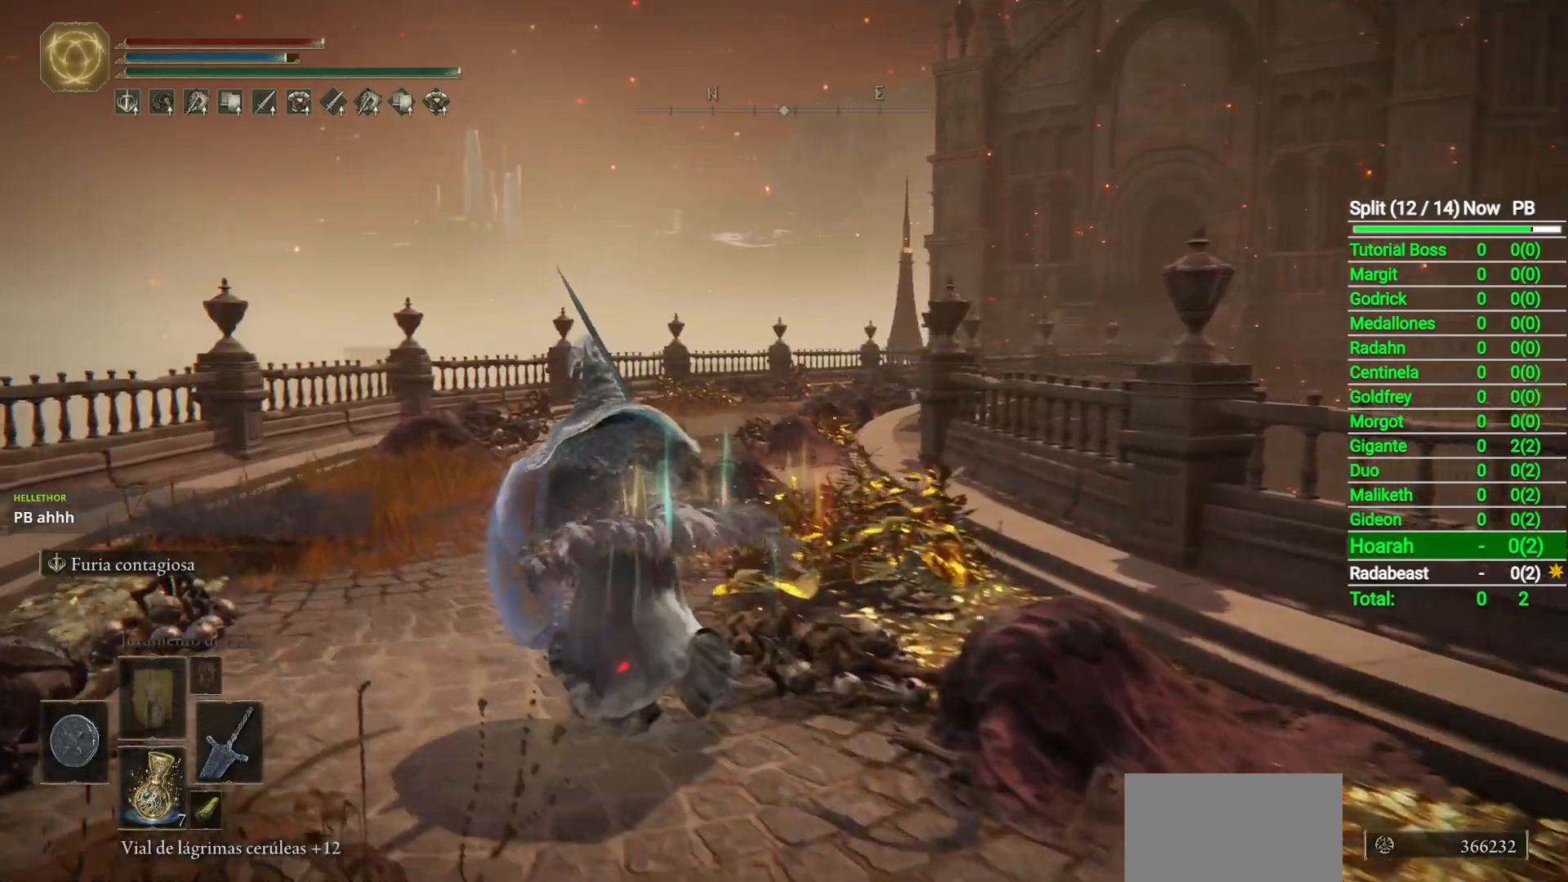
{"dt_ms": 500, "buttons": ["B"], "left_stick": "up", "right_stick": "down-right", "events": [[167, "right_stick", "down-right"], [217, "left_stick", "up"]]}
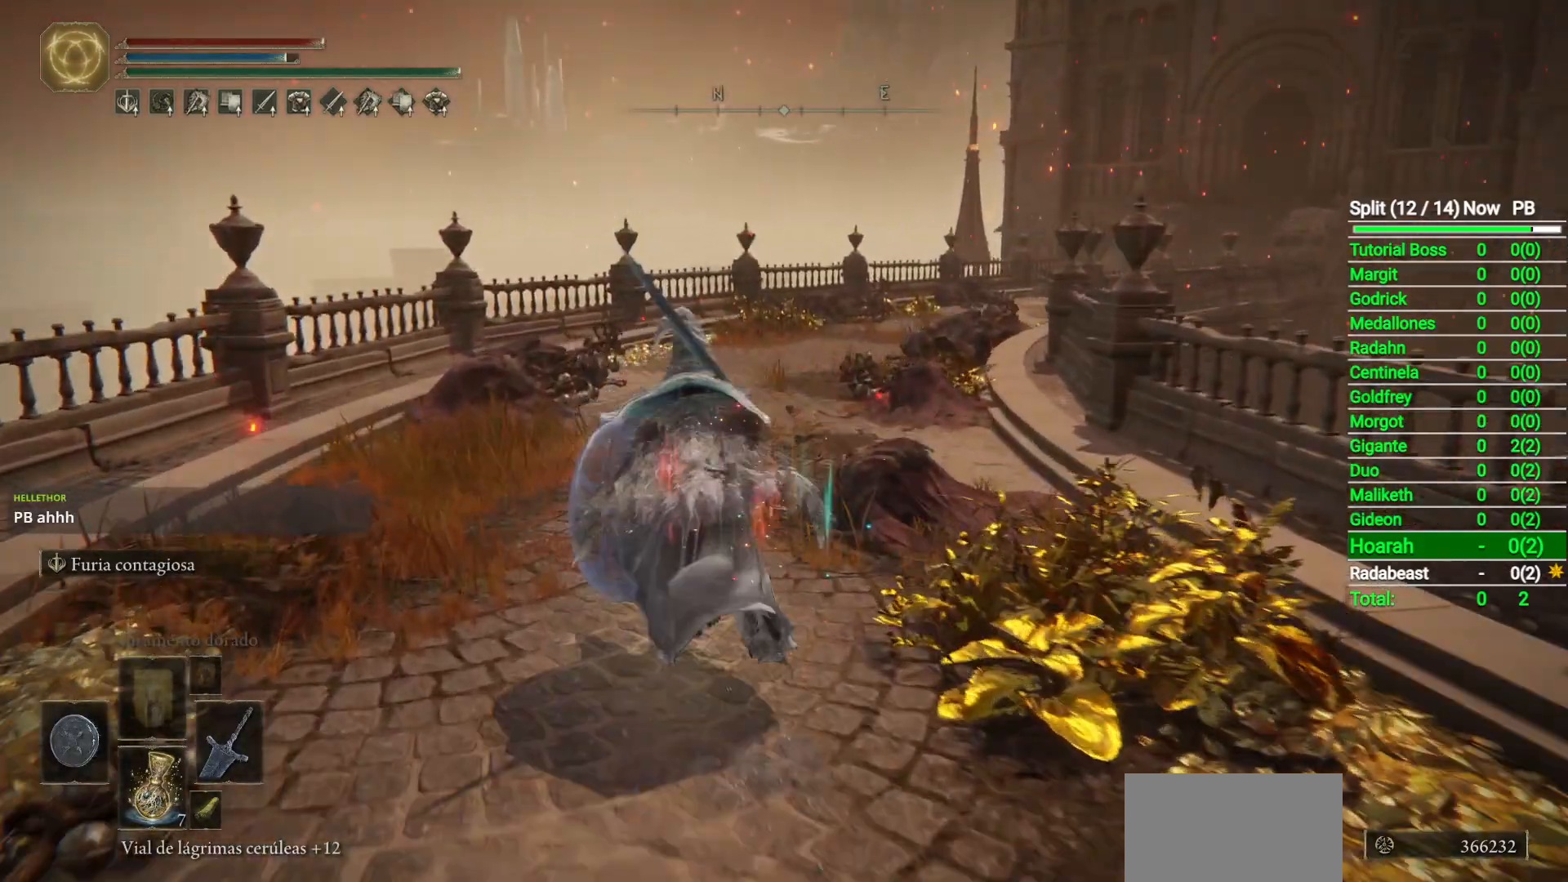
{"dt_ms": 500, "buttons": ["B"], "left_stick": "up", "right_stick": "center", "events": [[133, "right_stick", "center"], [350, "Y", "down"], [433, "Y", "up"]]}
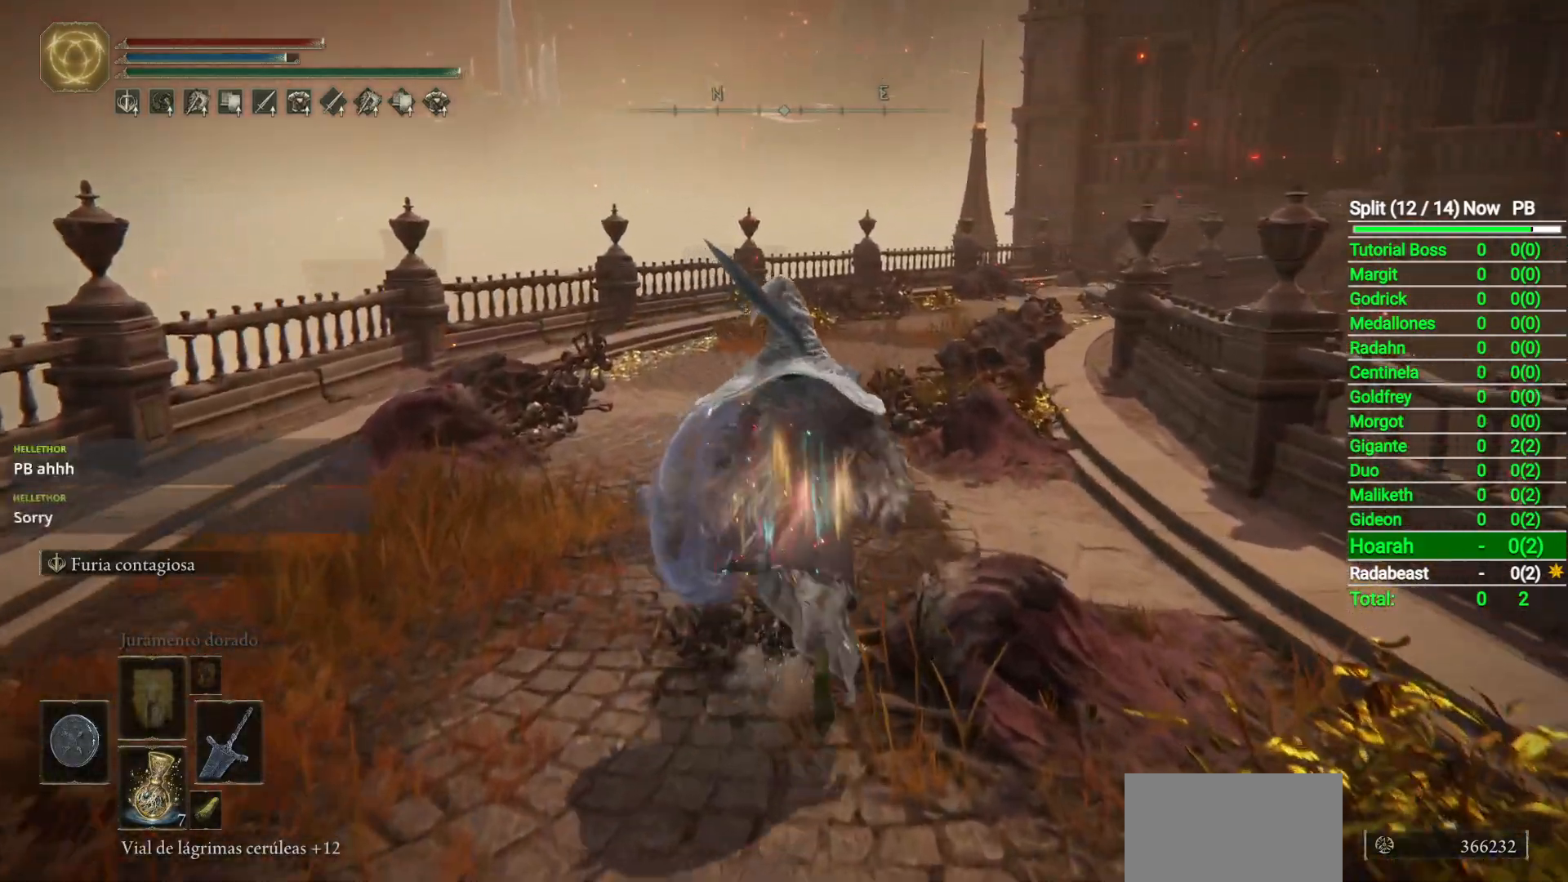
{"dt_ms": 500, "buttons": ["B"], "left_stick": "up", "right_stick": "center", "events": []}
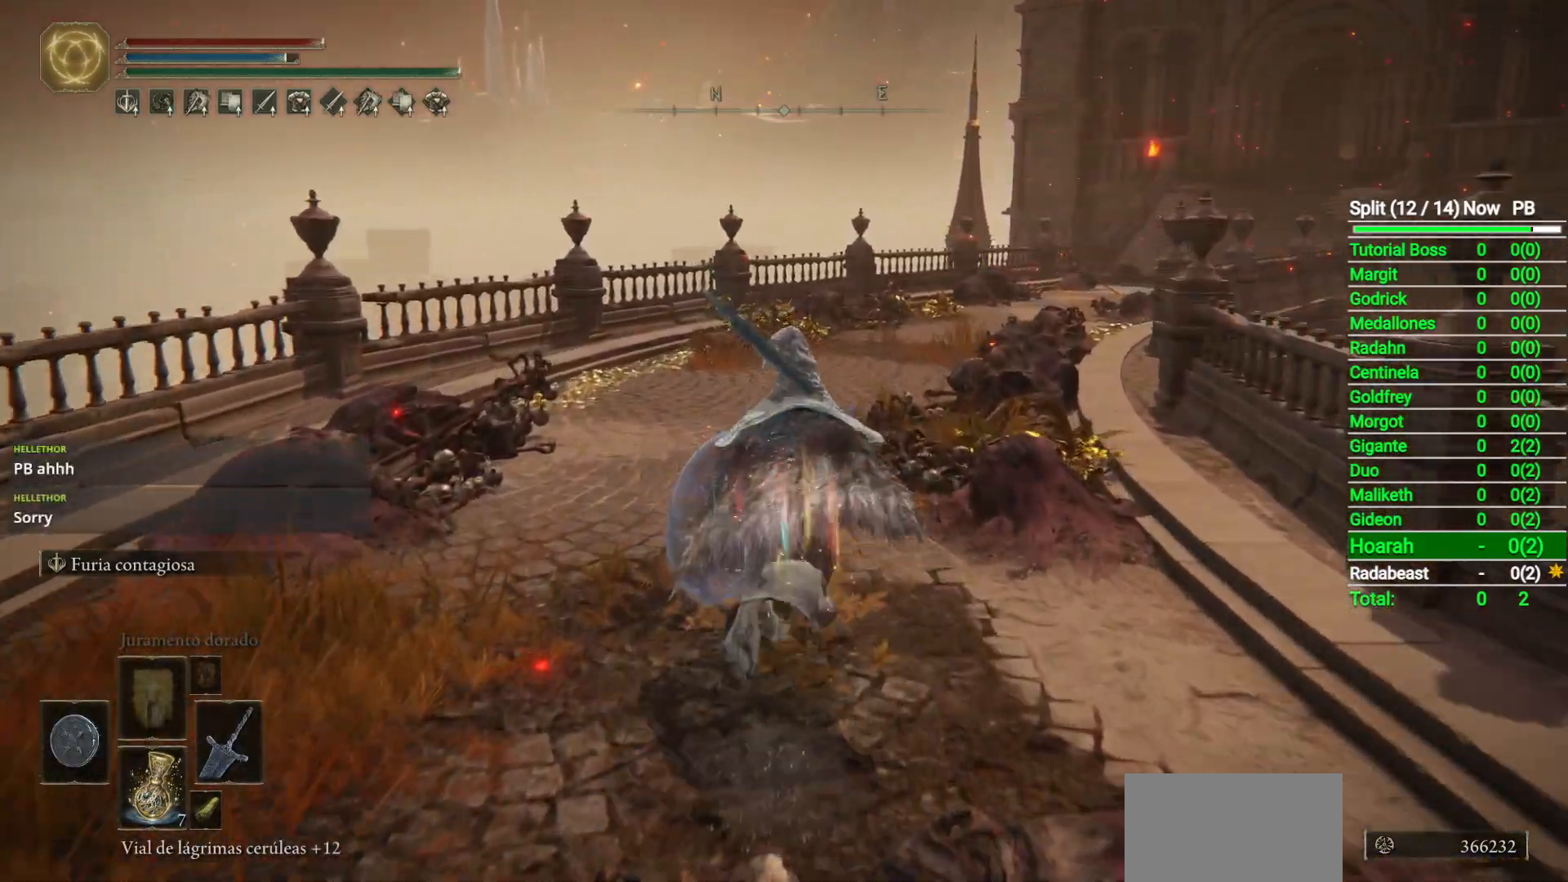
{"dt_ms": 1000, "buttons": ["B"], "left_stick": "up", "right_stick": "down-right", "events": [[667, "right_stick", "down-right"]]}
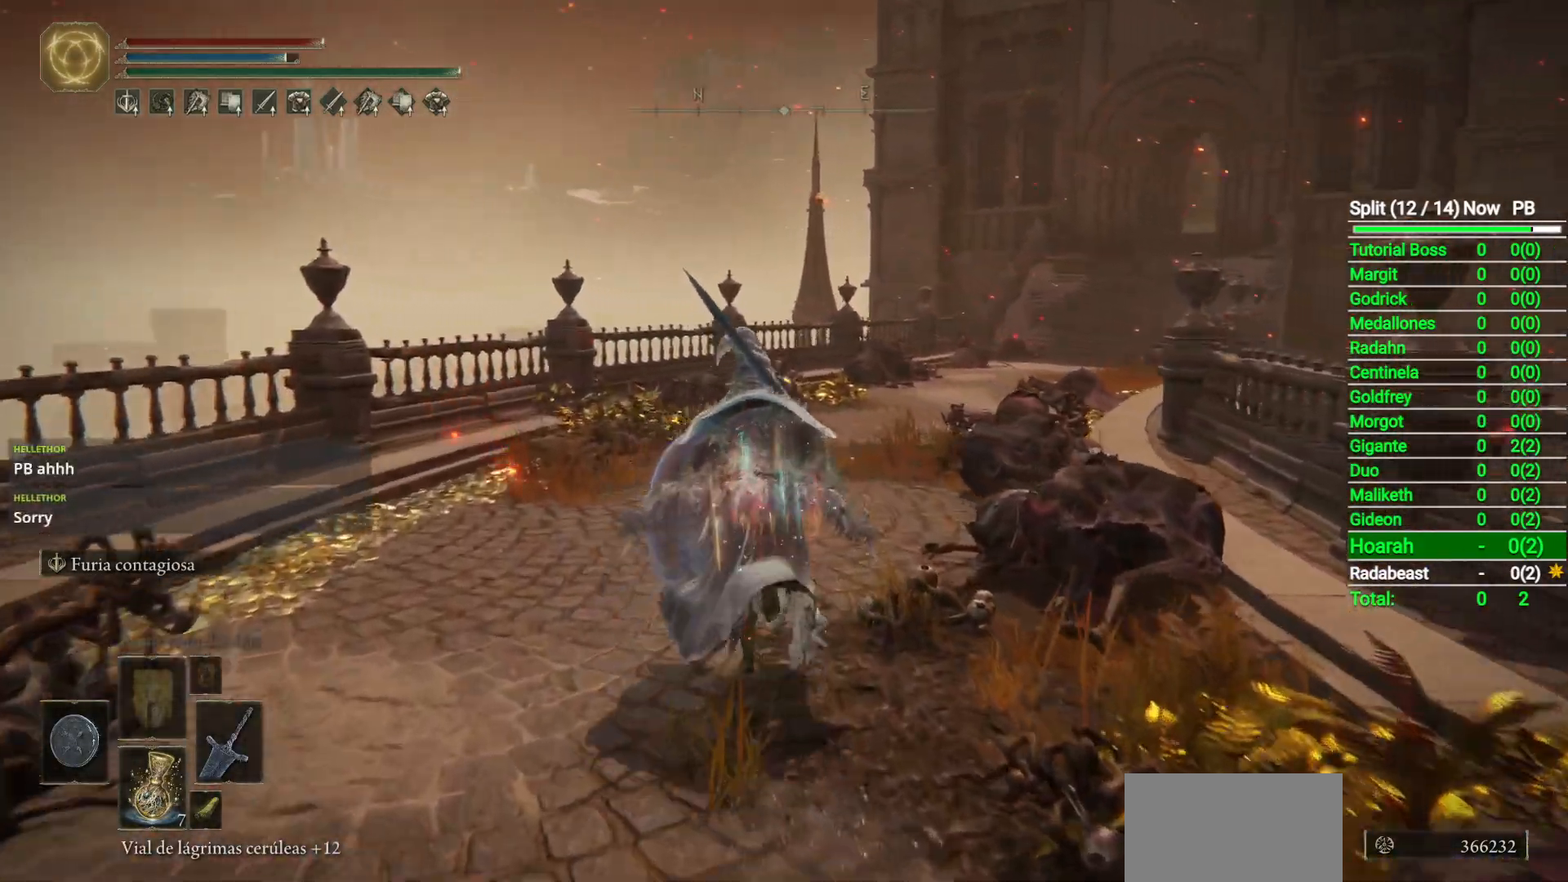
{"dt_ms": 500, "buttons": ["B"], "left_stick": "up", "right_stick": "center", "events": [[417, "right_stick", "center"]]}
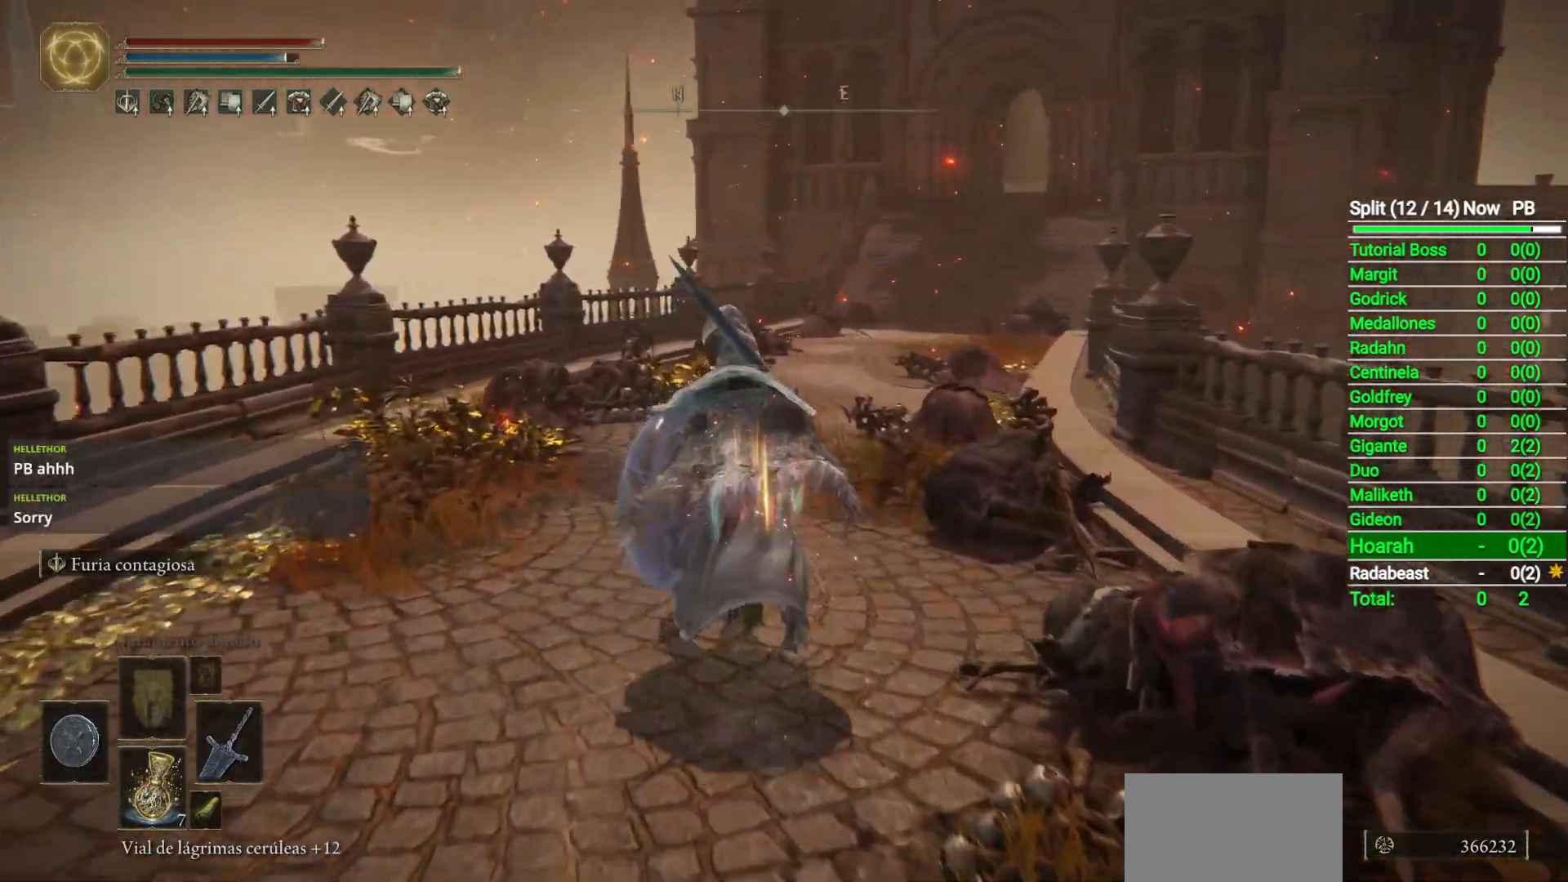
{"dt_ms": 1000, "buttons": ["B"], "left_stick": "up", "right_stick": "center", "events": [[150, "Y", "down"], [217, "Y", "up"], [667, "right_stick", "right"], [883, "right_stick", "center"]]}
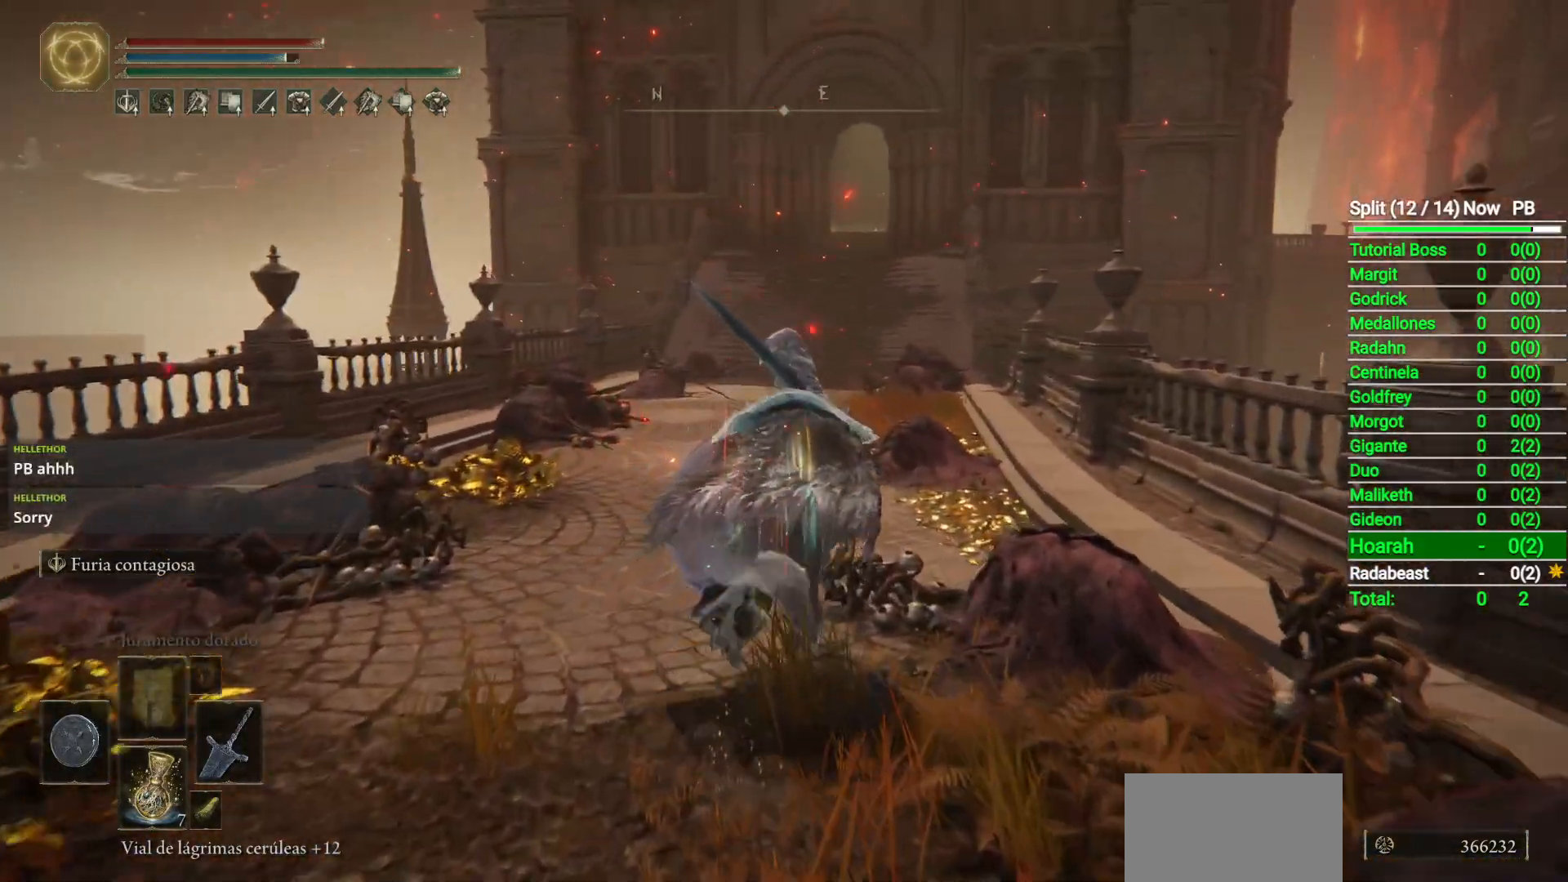
{"dt_ms": 500, "buttons": ["B"], "left_stick": "up", "right_stick": "center", "events": []}
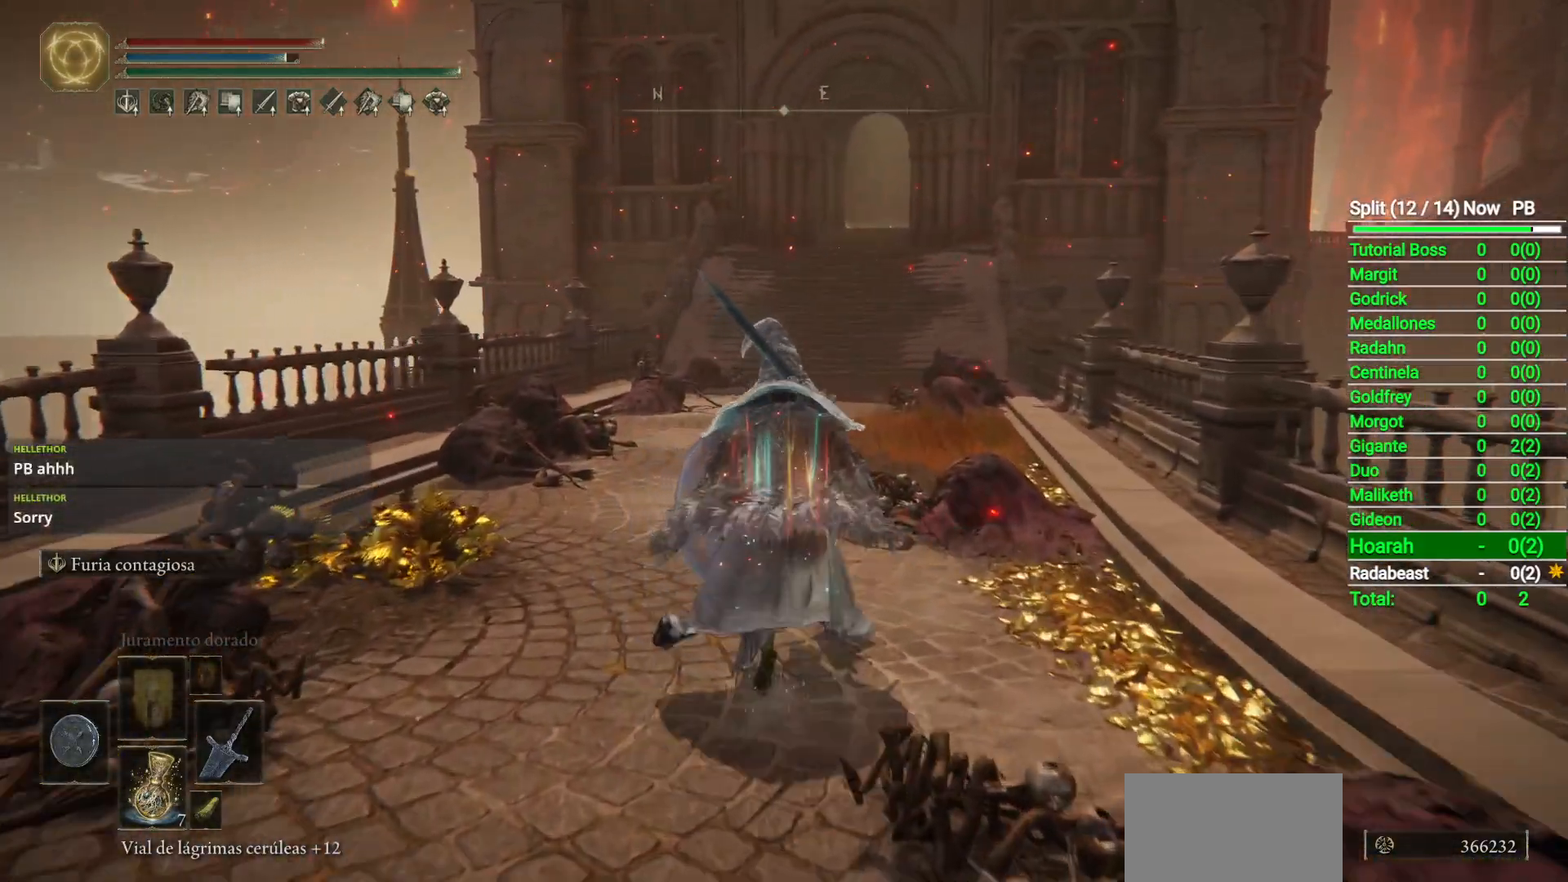
{"dt_ms": 500, "buttons": ["B"], "left_stick": "up", "right_stick": "center", "events": []}
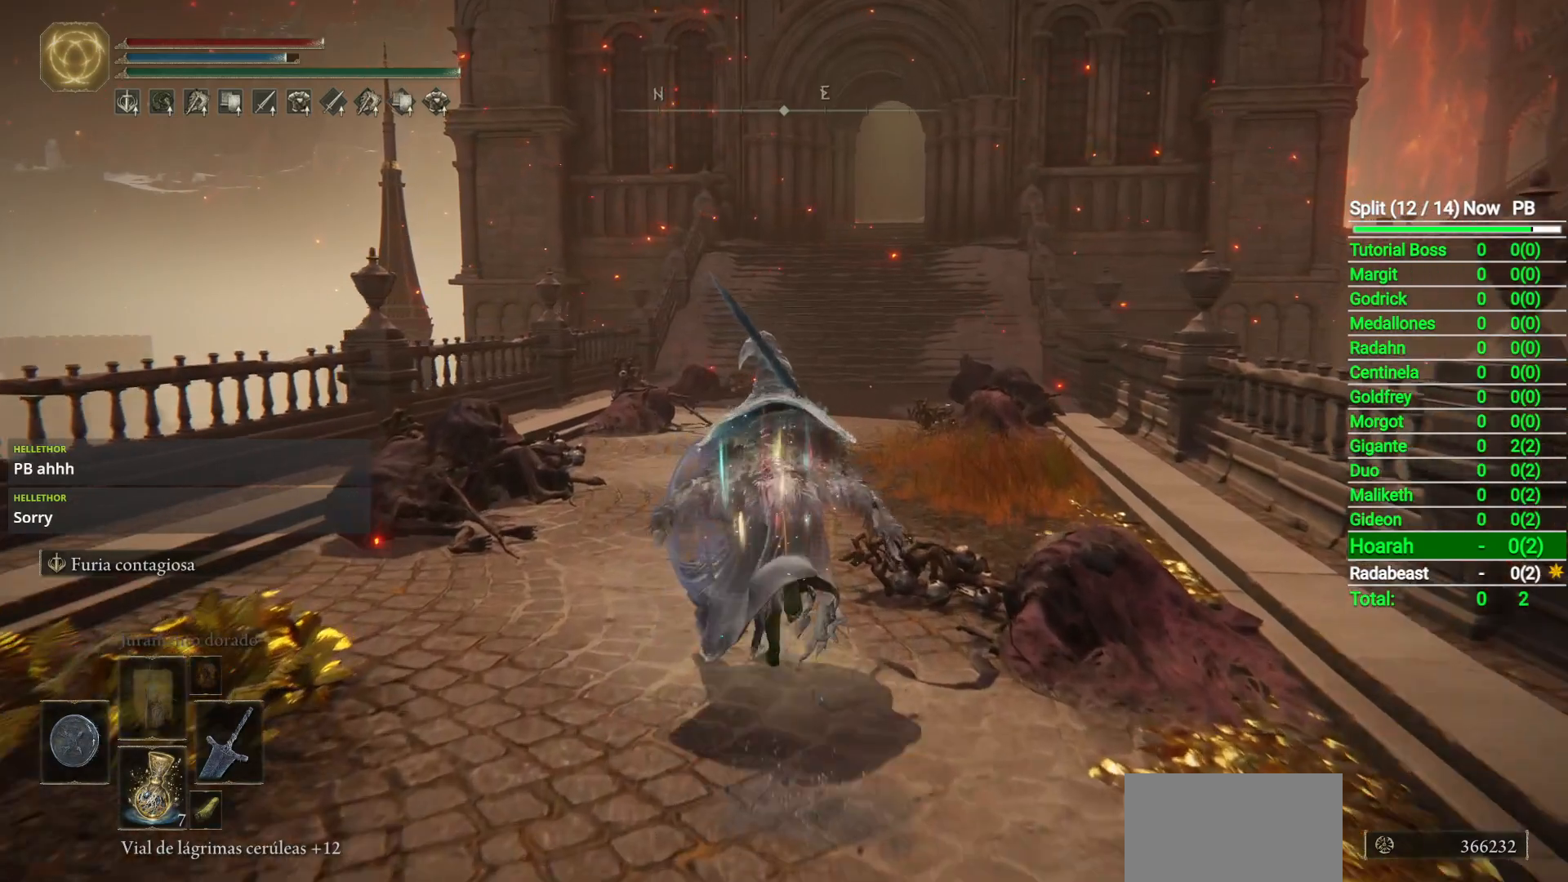
{"dt_ms": 500, "buttons": ["B"], "left_stick": "up", "right_stick": "center", "events": []}
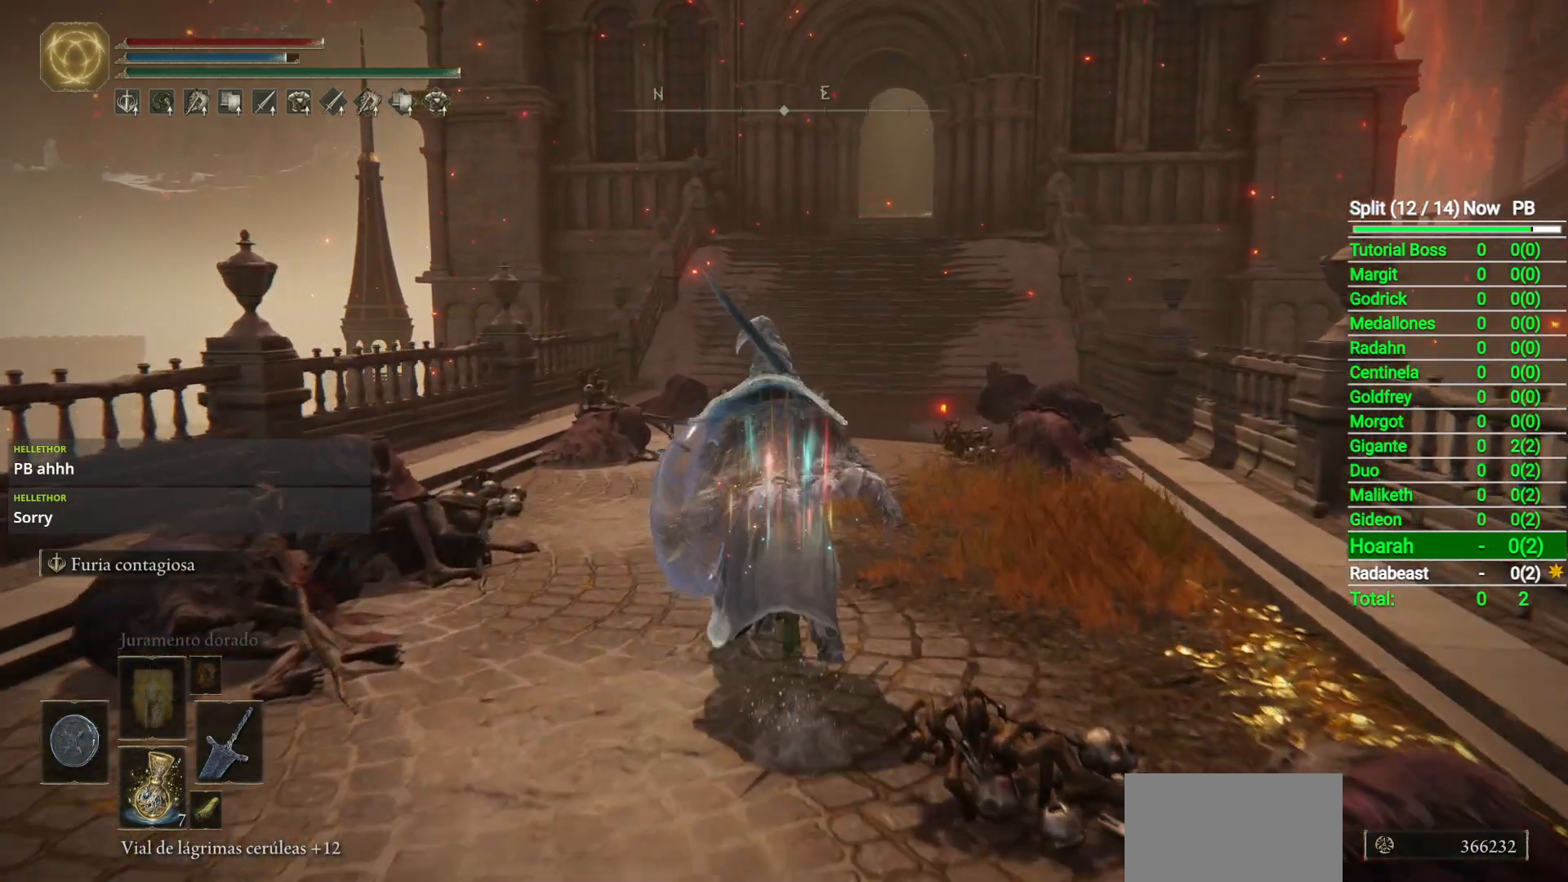
{"dt_ms": 500, "buttons": ["B"], "left_stick": "up", "right_stick": "center", "events": []}